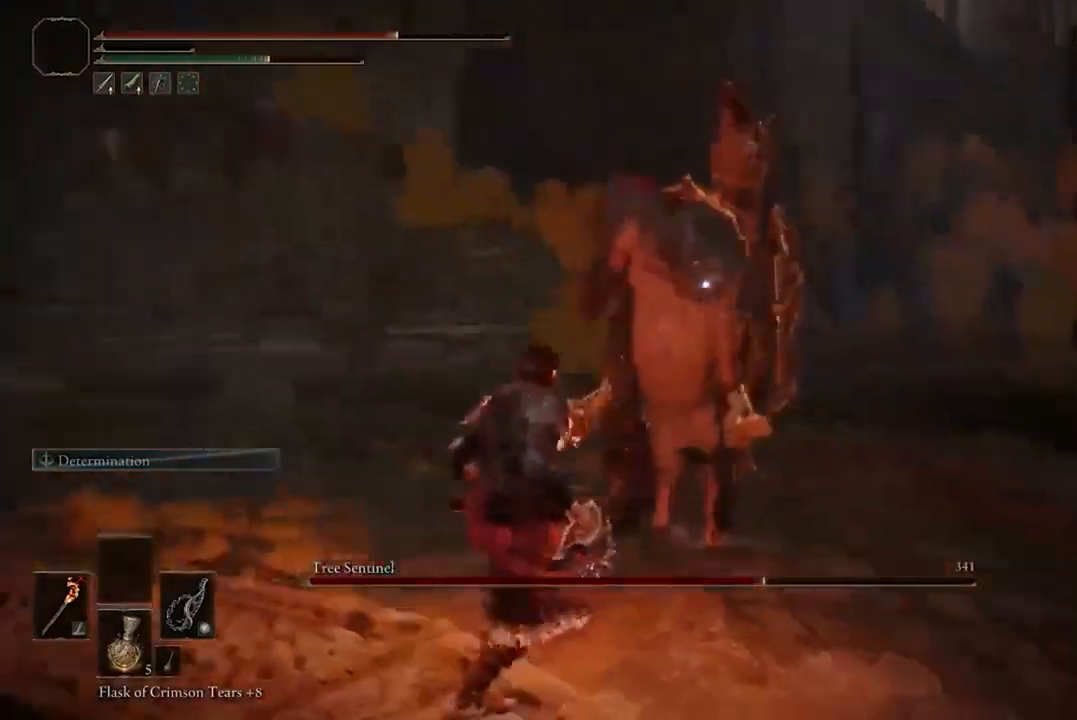
Gameplay with a controller (Xbox layout); each line is a JSON object with the inputs held at the frame after it. "events" lists button and stick changes between this image and that frame as [ms after this image, input, new state], when the widget could be followed in between.
{"buttons": [], "left_stick": "left", "right_stick": "center"}
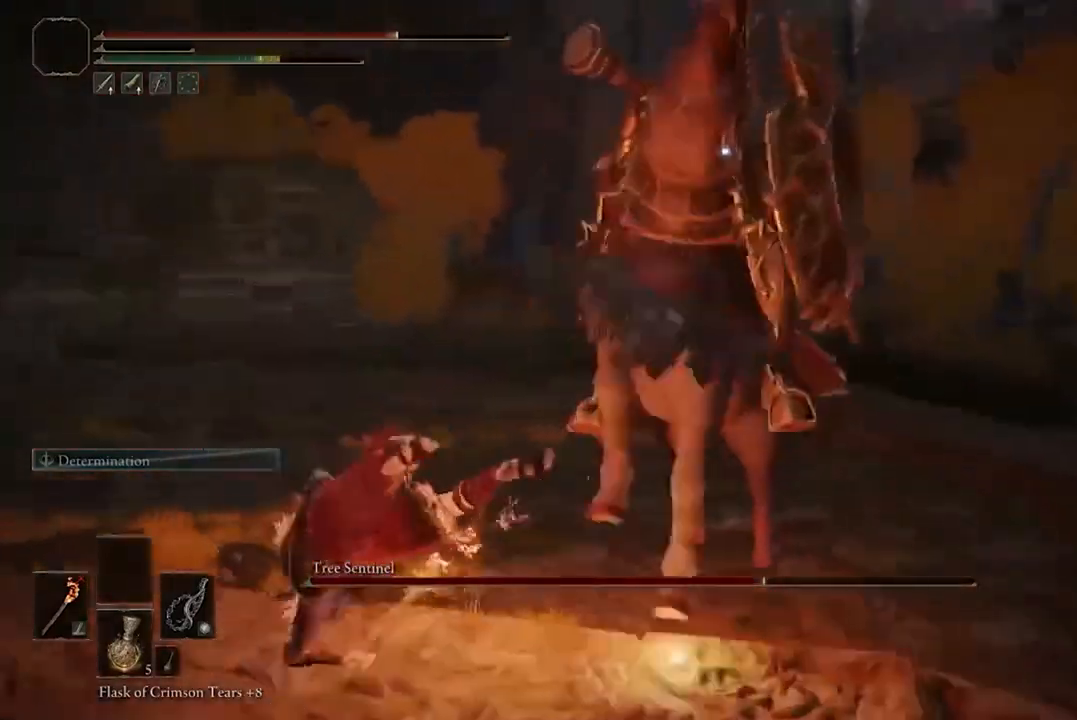
{"buttons": [], "left_stick": "up", "right_stick": "center", "events": [[400, "A", "down"], [400, "left_stick", "up"], [467, "A", "up"]]}
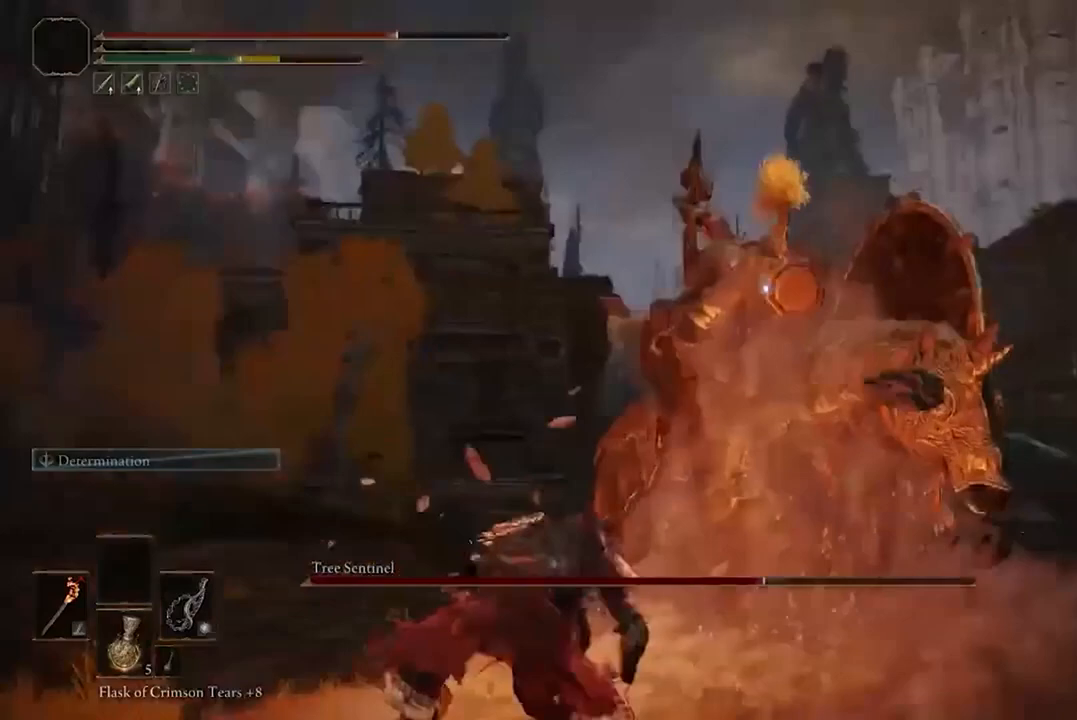
{"buttons": [], "left_stick": "center", "right_stick": "center", "events": [[100, "R2", "down"], [200, "R2", "up"], [467, "left_stick", "center"]]}
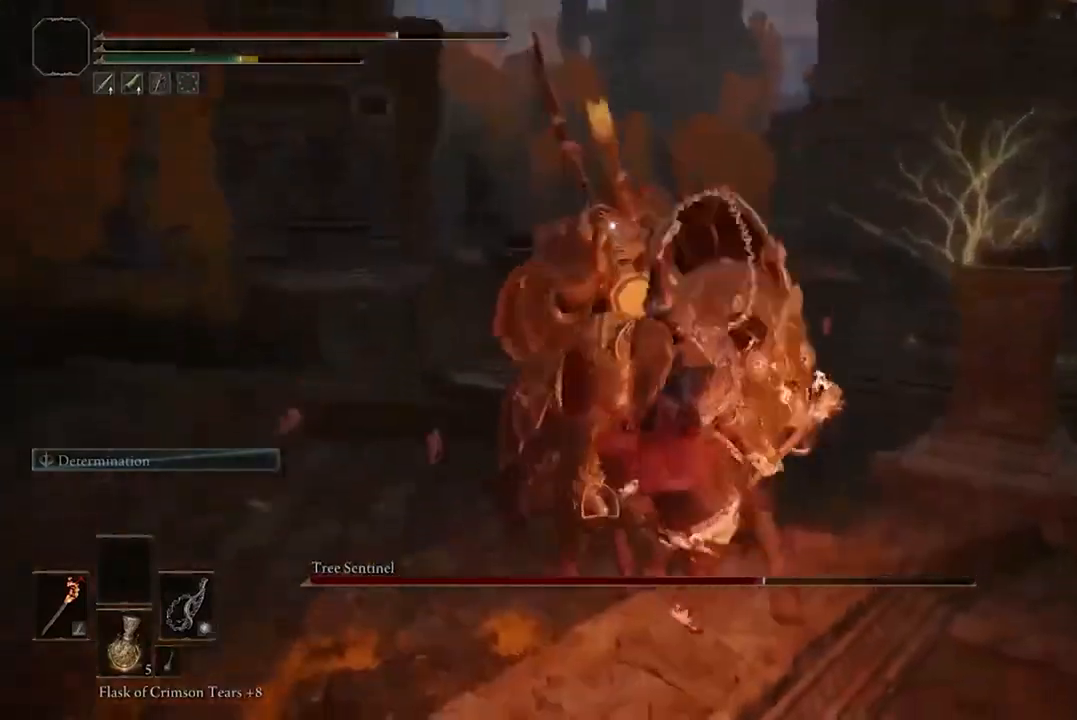
{"buttons": [], "left_stick": "center", "right_stick": "center", "events": []}
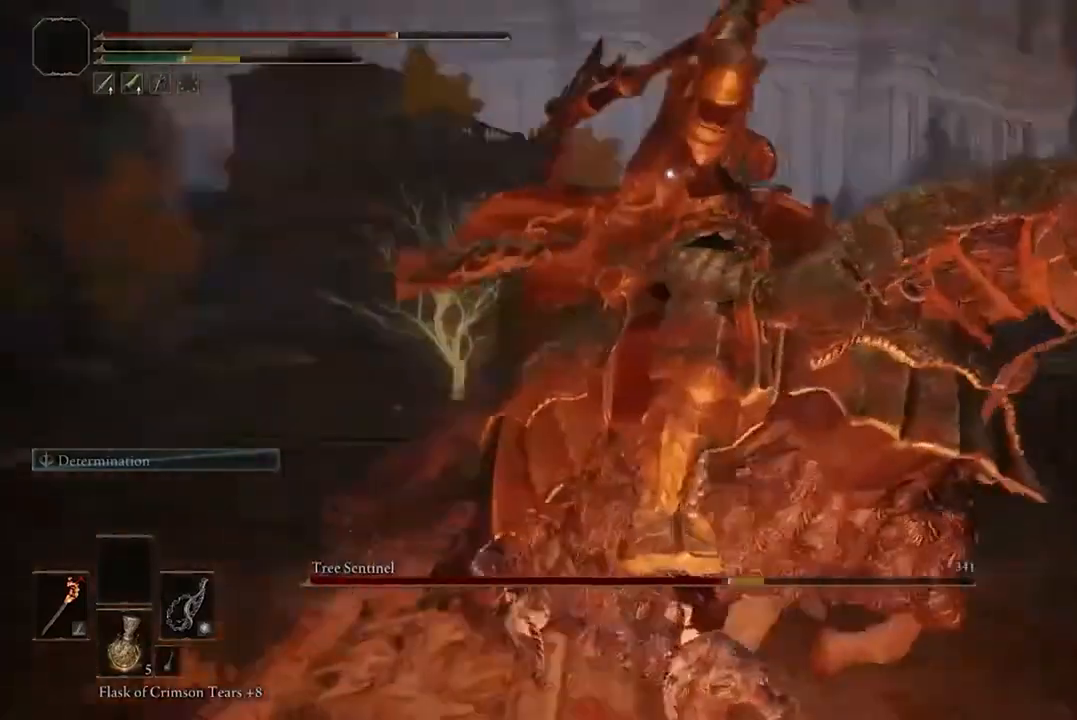
{"buttons": [], "left_stick": "left", "right_stick": "center", "events": [[400, "left_stick", "left"]]}
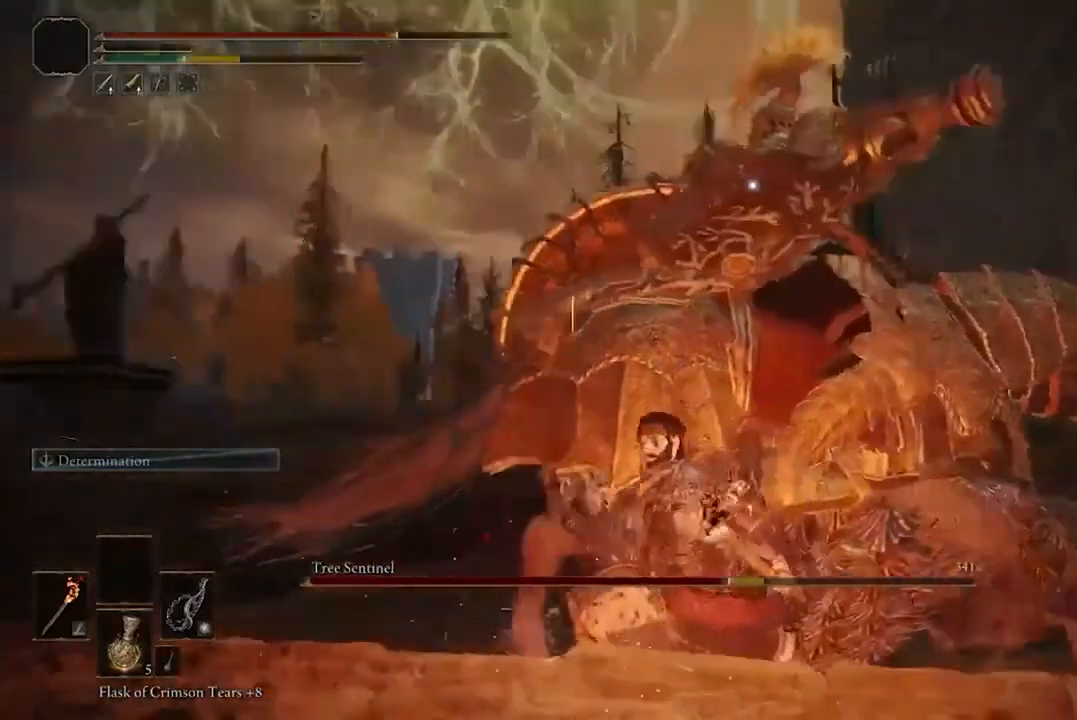
{"buttons": [], "left_stick": "left", "right_stick": "center", "events": [[67, "B", "down"], [200, "B", "up"]]}
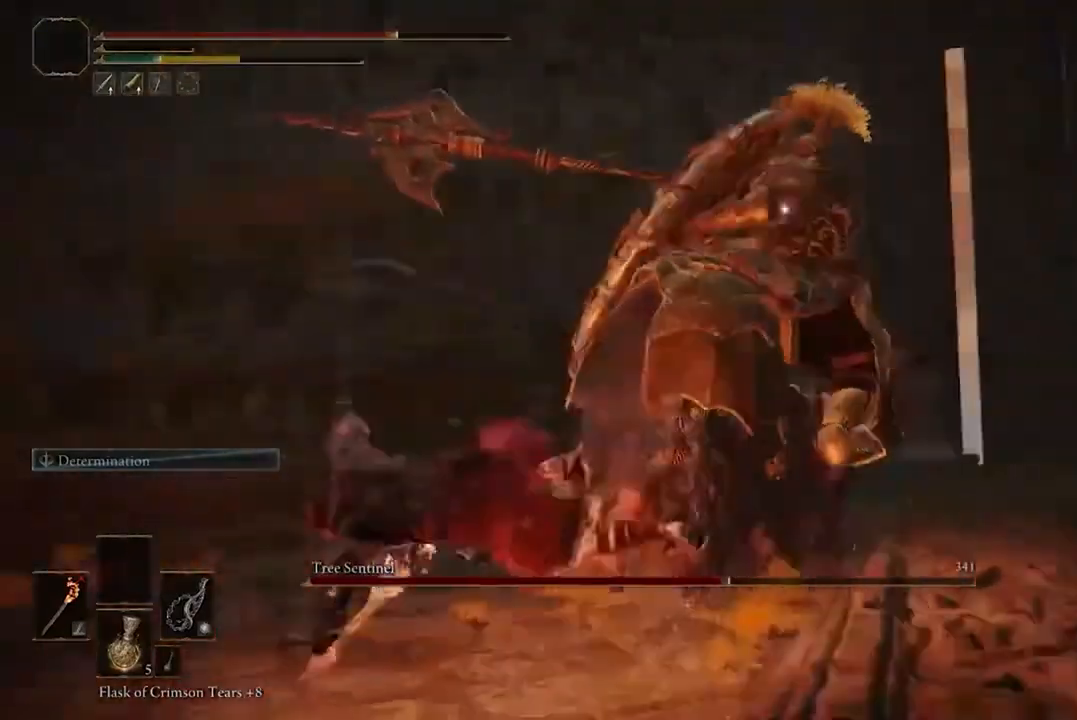
{"buttons": [], "left_stick": "down-left", "right_stick": "center", "events": [[367, "left_stick", "down-left"]]}
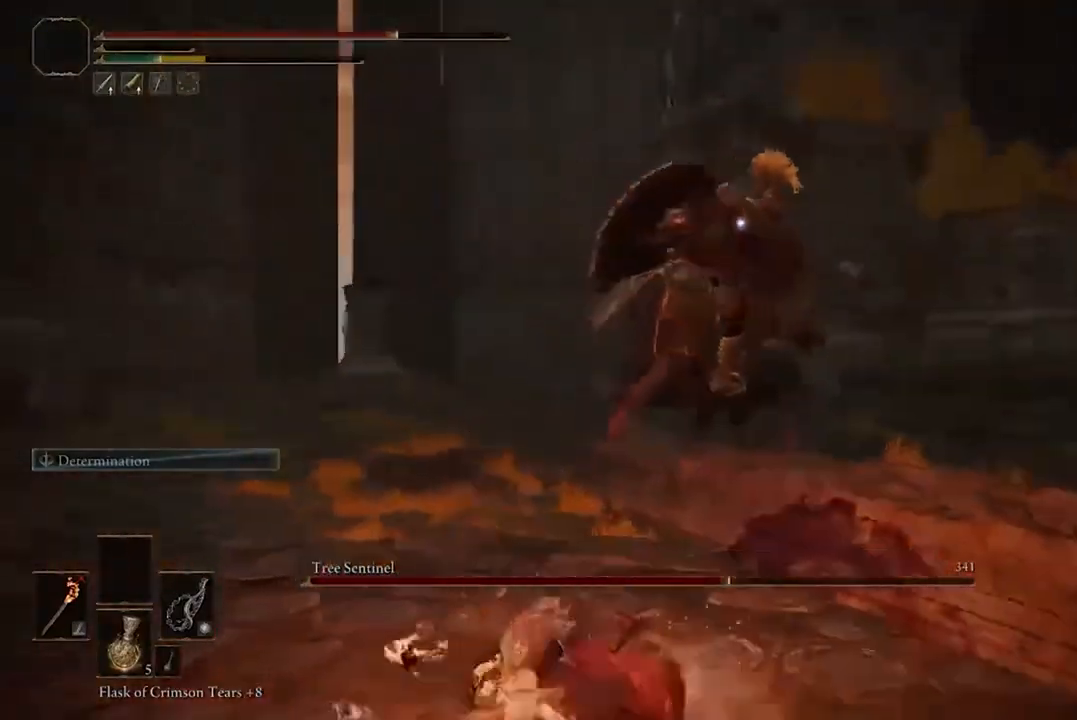
{"buttons": [], "left_stick": "down-right", "right_stick": "center", "events": [[33, "left_stick", "down"], [300, "left_stick", "down-right"]]}
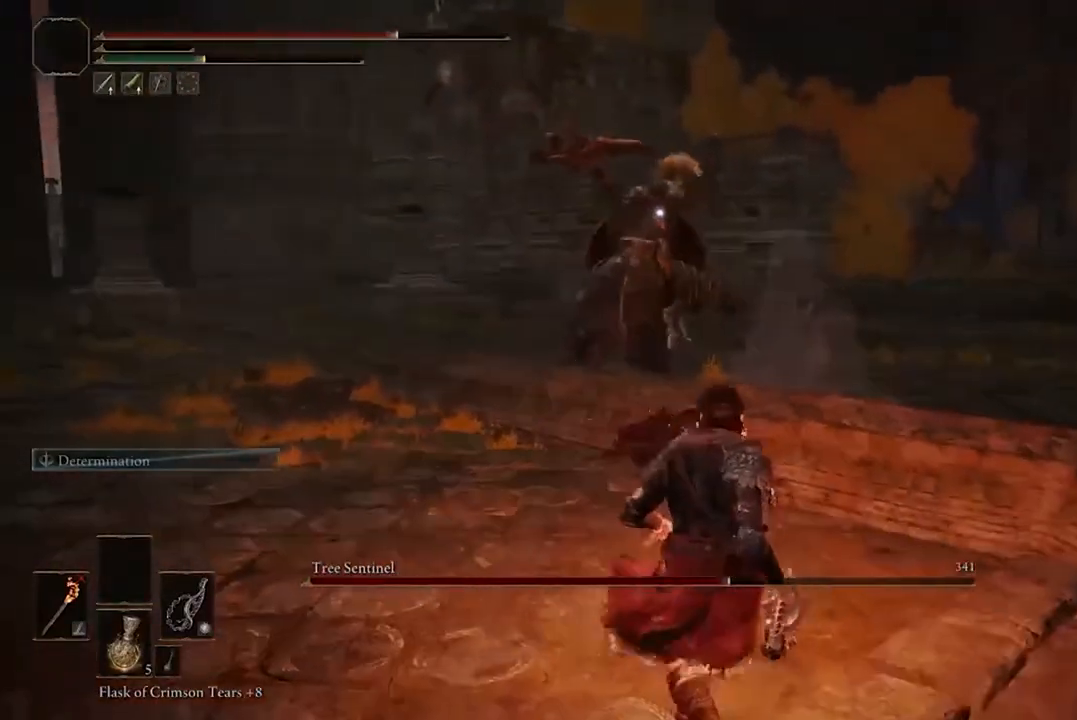
{"buttons": [], "left_stick": "up-right", "right_stick": "center", "events": [[233, "left_stick", "right"], [367, "left_stick", "up-right"]]}
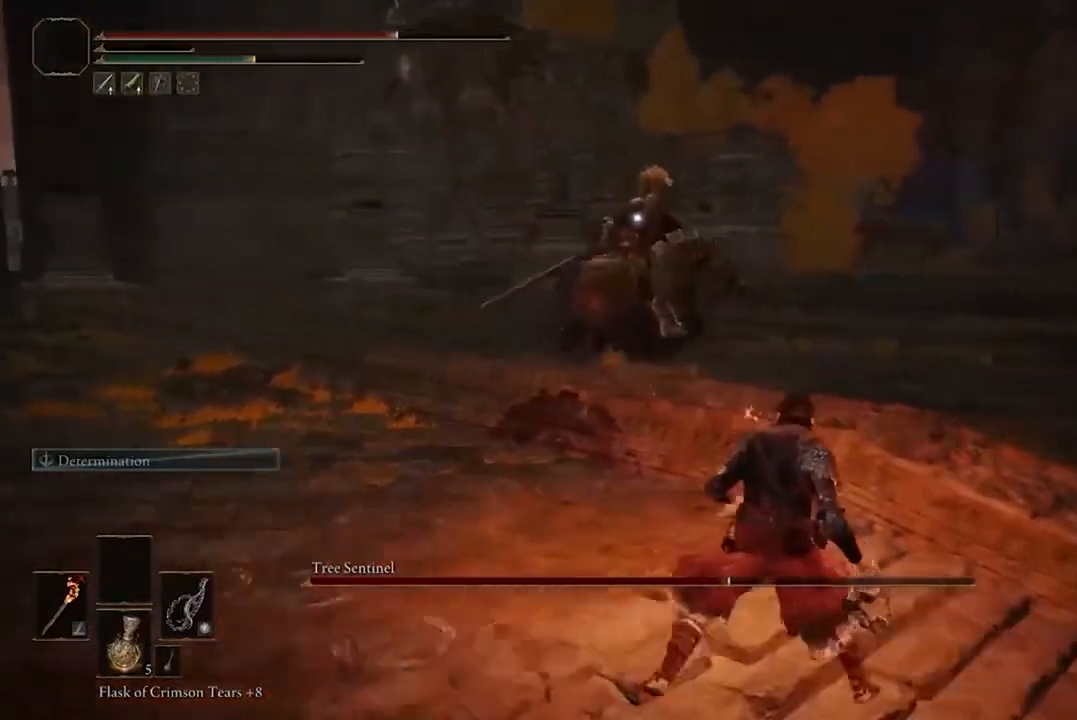
{"buttons": [], "left_stick": "up-left", "right_stick": "center", "events": [[267, "left_stick", "up-left"]]}
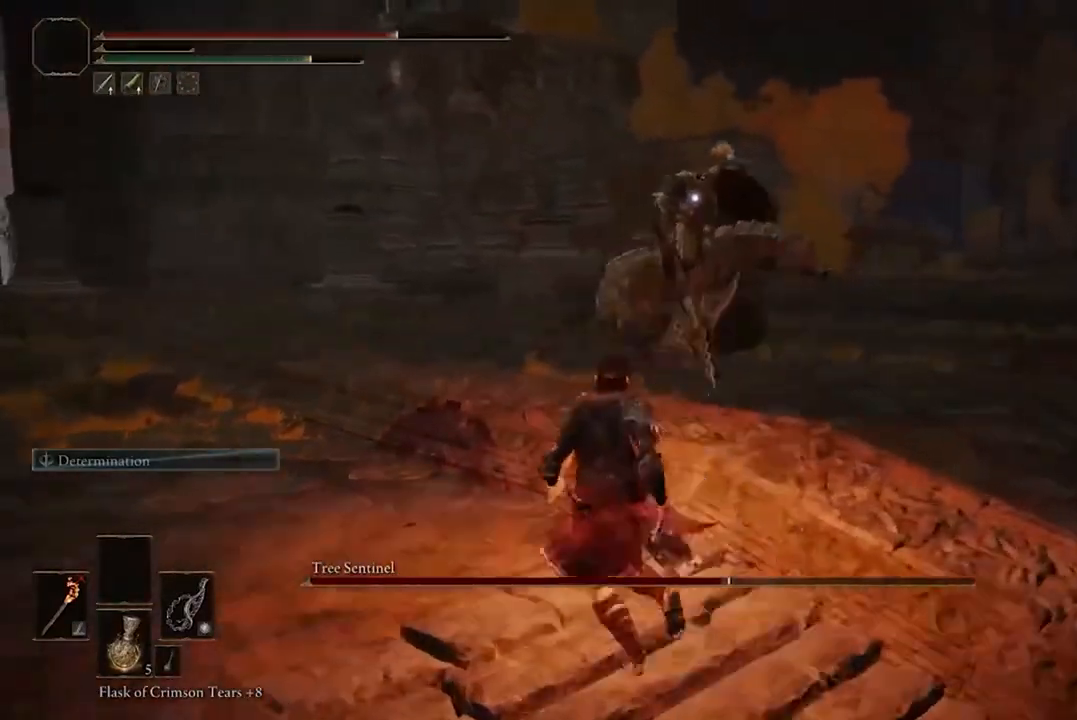
{"buttons": [], "left_stick": "up-left", "right_stick": "center", "events": []}
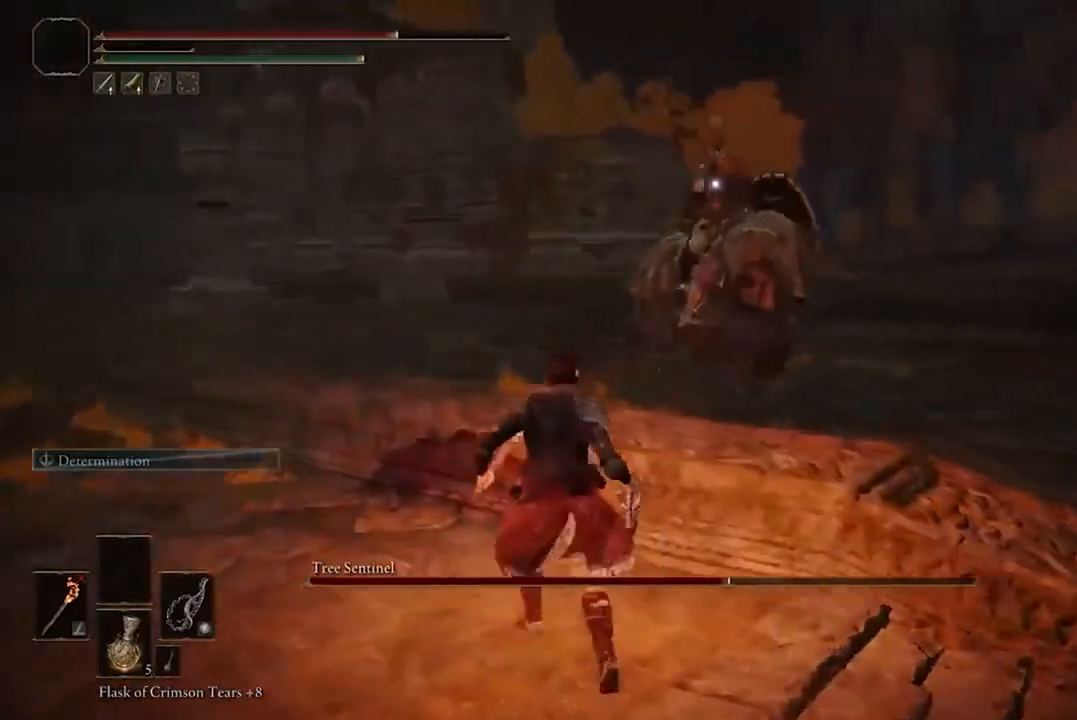
{"buttons": [], "left_stick": "up-left", "right_stick": "center", "events": []}
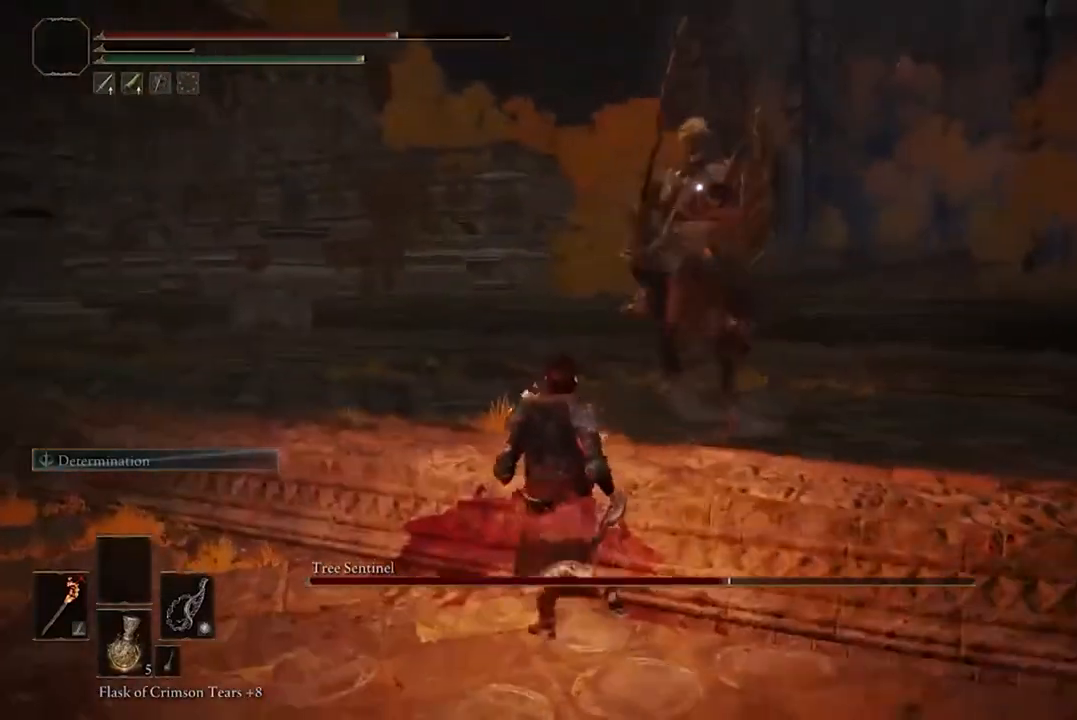
{"buttons": [], "left_stick": "up-left", "right_stick": "center", "events": []}
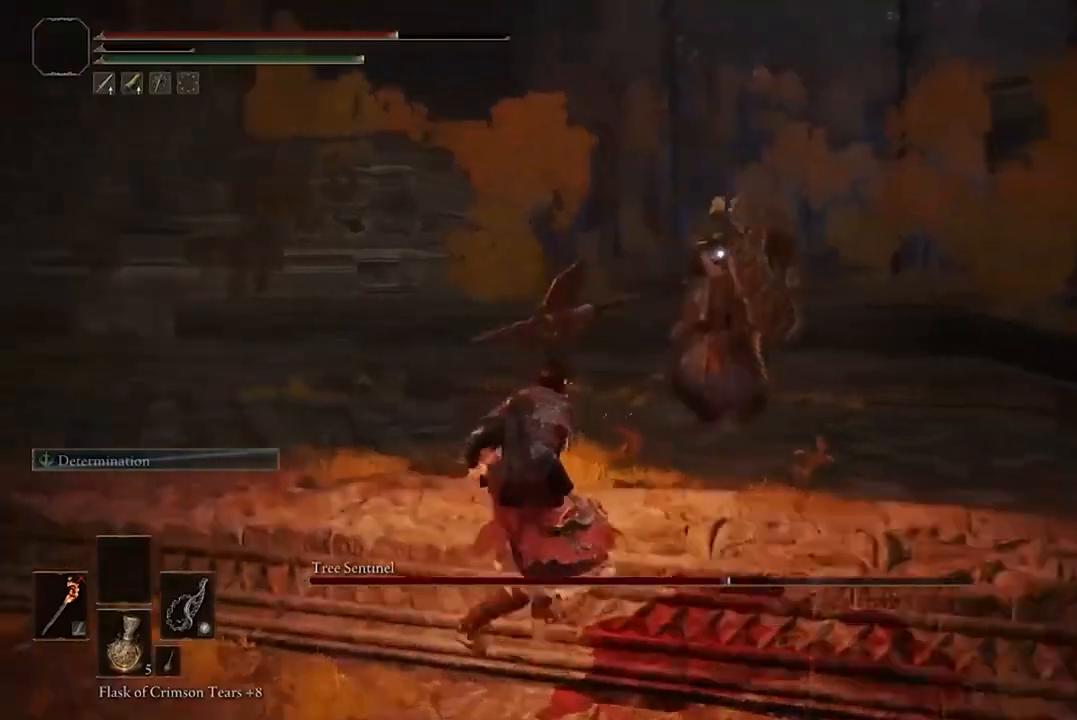
{"buttons": [], "left_stick": "up", "right_stick": "center", "events": [[467, "left_stick", "up"]]}
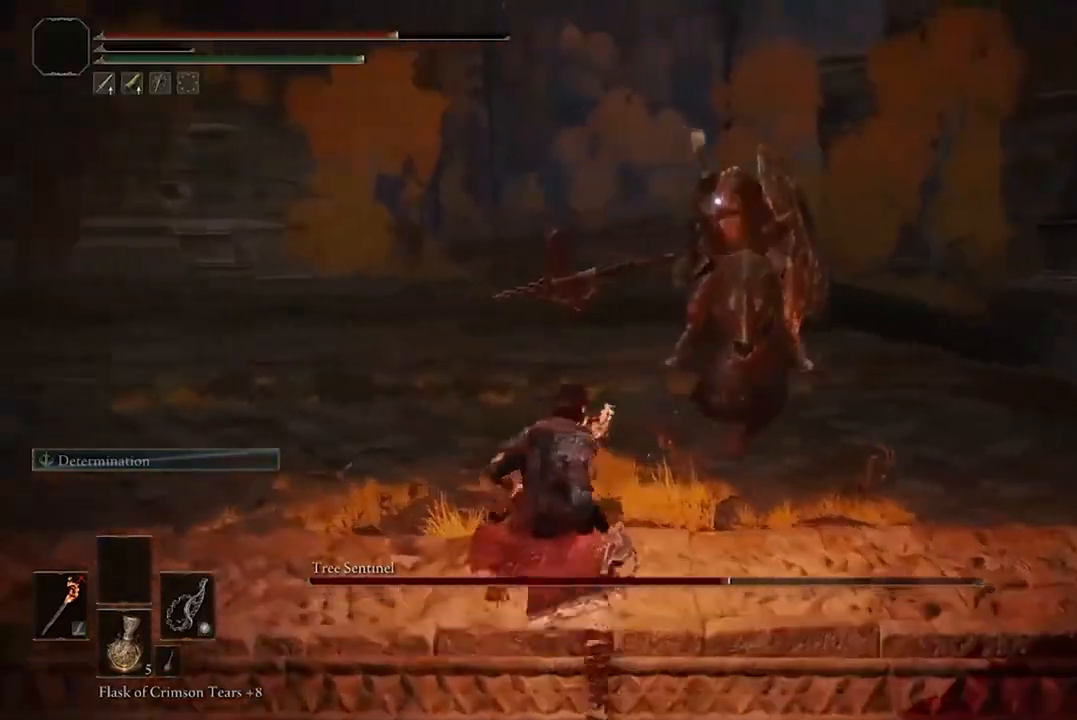
{"buttons": ["B"], "left_stick": "up", "right_stick": "center", "events": [[133, "left_stick", "up-right"], [467, "B", "down"], [500, "left_stick", "up"]]}
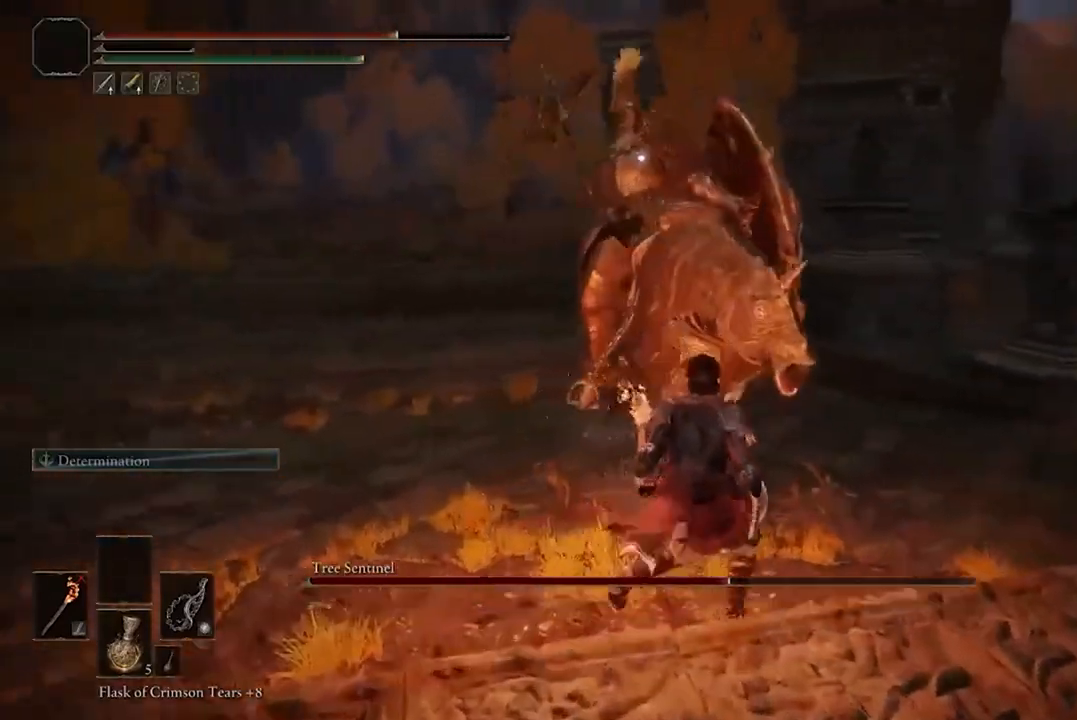
{"buttons": [], "left_stick": "up", "right_stick": "center", "events": [[167, "B", "up"]]}
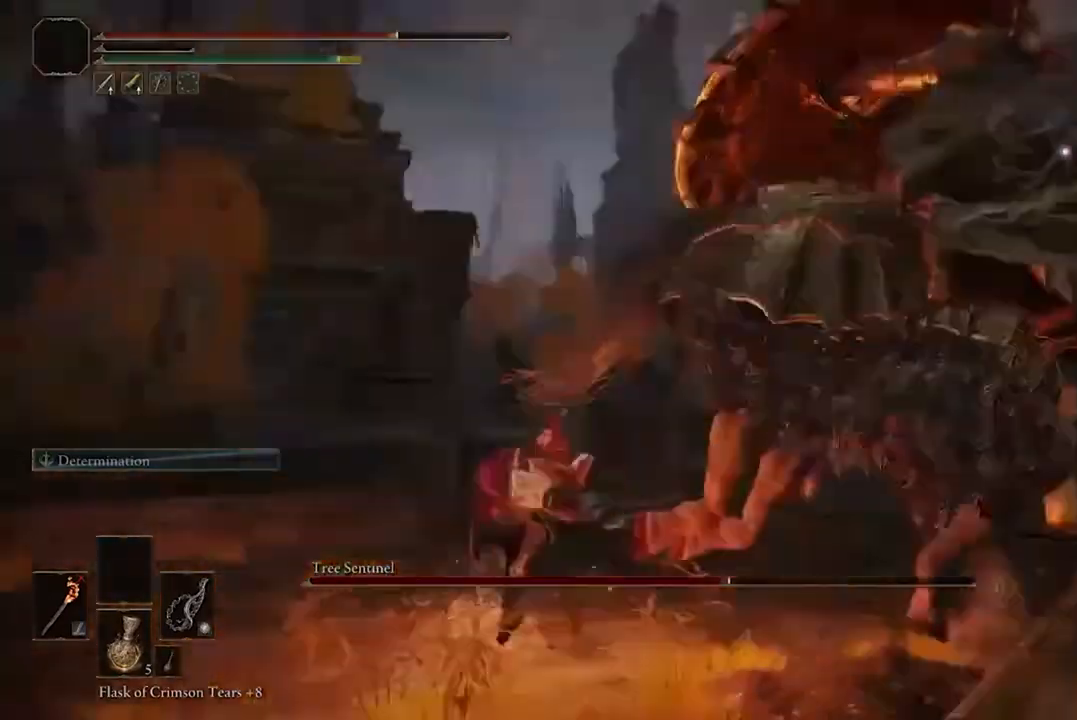
{"buttons": [], "left_stick": "down", "right_stick": "center", "events": [[67, "left_stick", "up-left"], [233, "left_stick", "left"], [400, "left_stick", "down"]]}
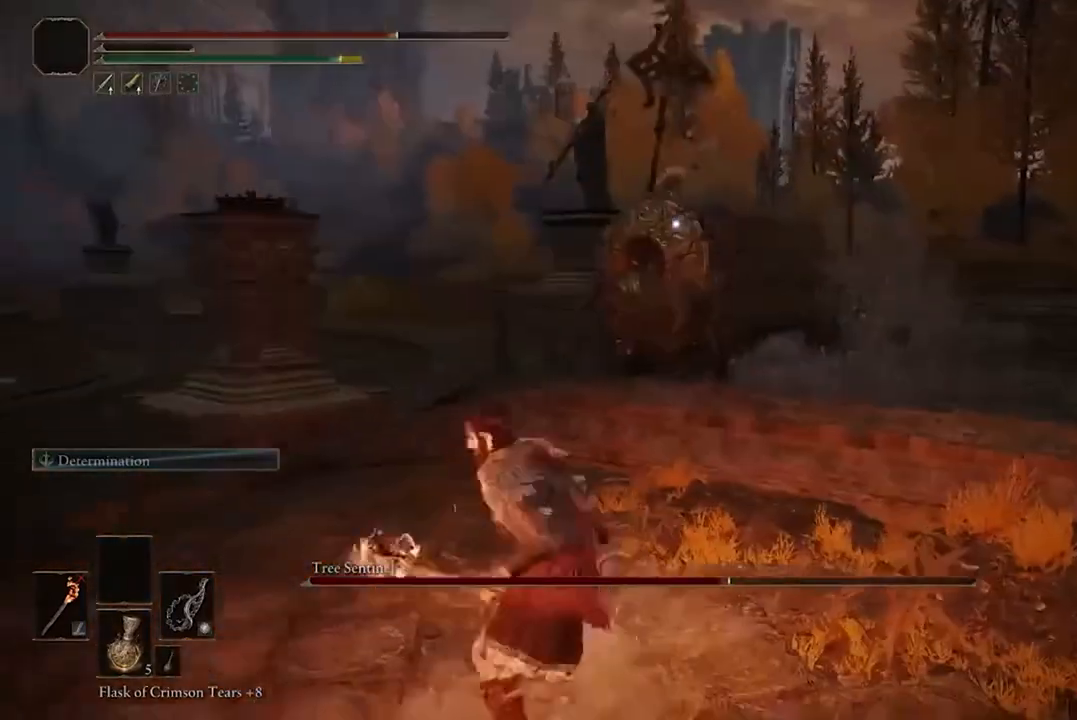
{"buttons": [], "left_stick": "left", "right_stick": "center", "events": [[433, "left_stick", "left"]]}
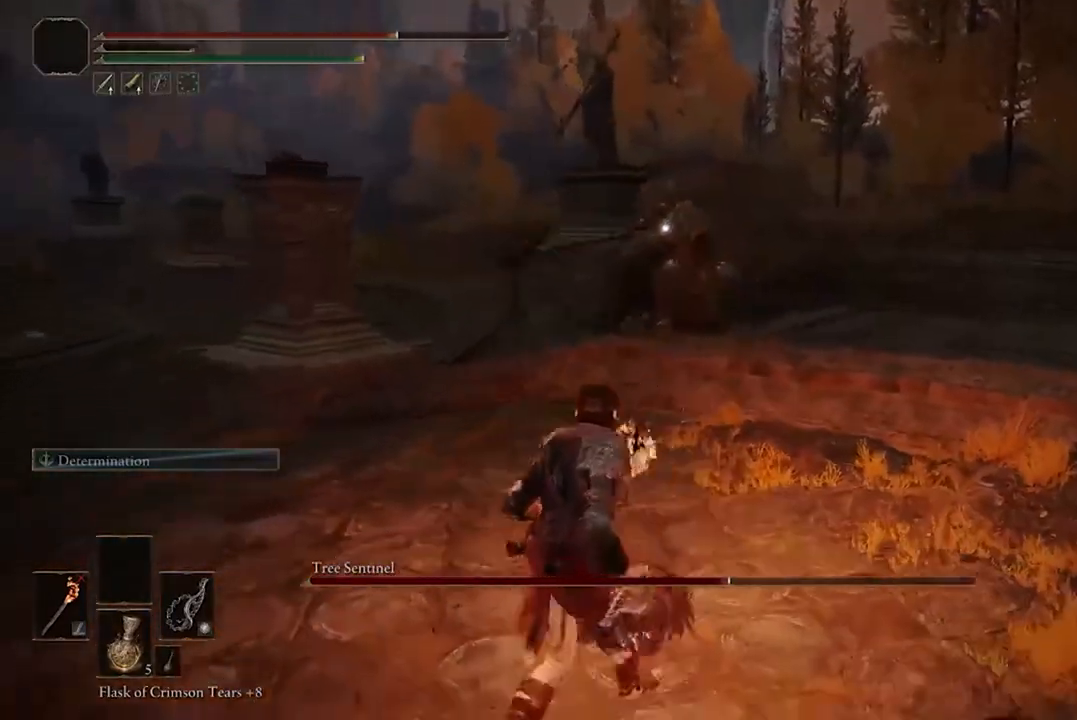
{"buttons": [], "left_stick": "down-right", "right_stick": "center", "events": [[33, "left_stick", "up-left"], [300, "left_stick", "up-right"], [367, "left_stick", "down-right"]]}
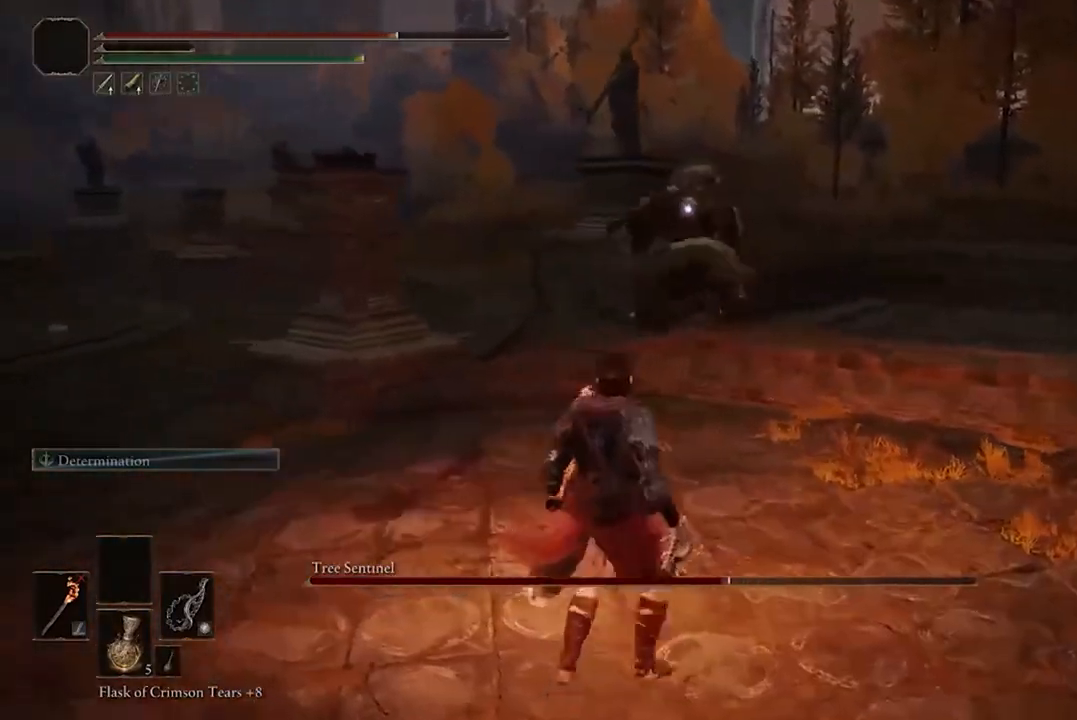
{"buttons": [], "left_stick": "right", "right_stick": "center", "events": [[433, "left_stick", "right"]]}
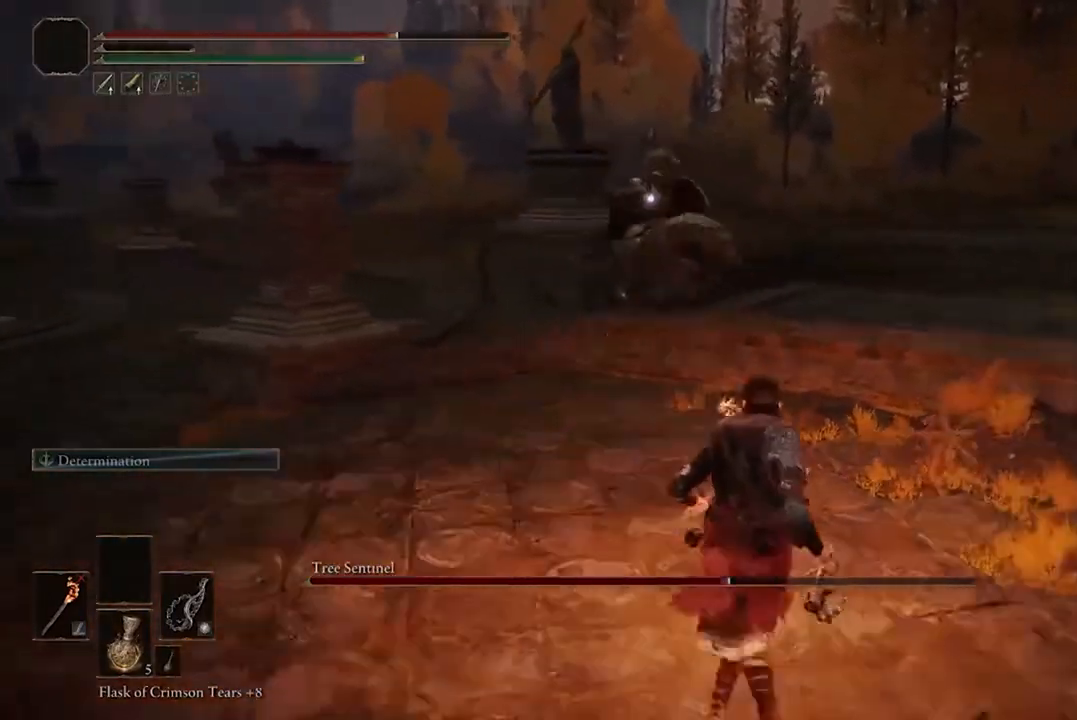
{"buttons": [], "left_stick": "up-right", "right_stick": "center", "events": [[433, "left_stick", "up-right"]]}
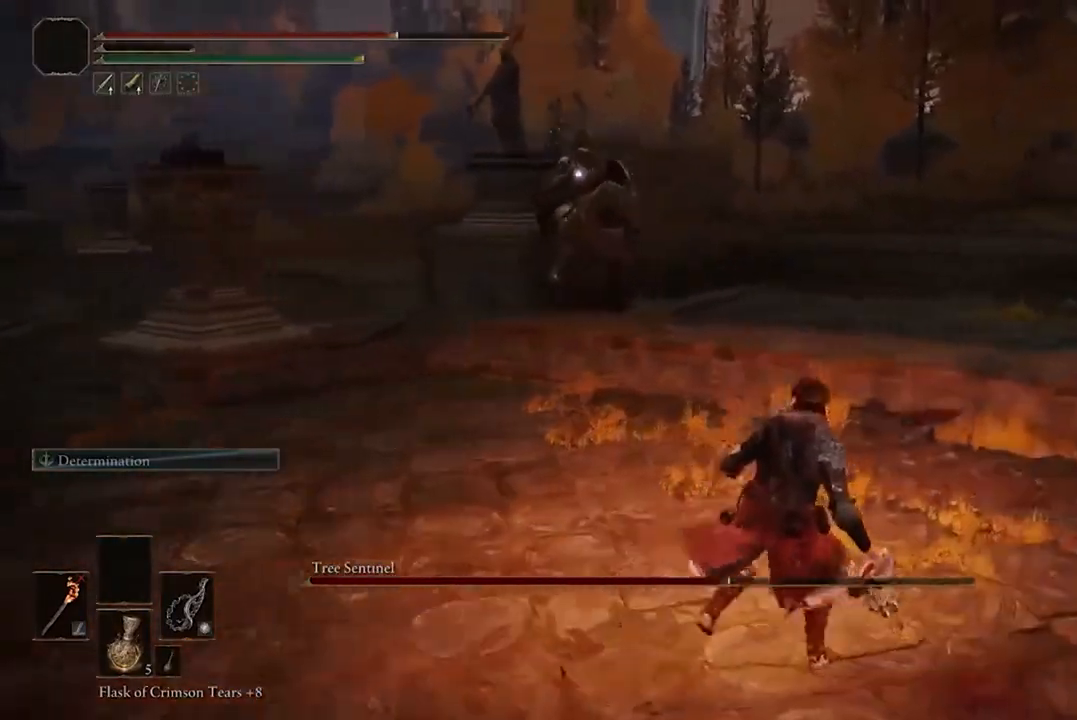
{"buttons": [], "left_stick": "left", "right_stick": "center", "events": [[233, "left_stick", "up-left"], [367, "left_stick", "left"]]}
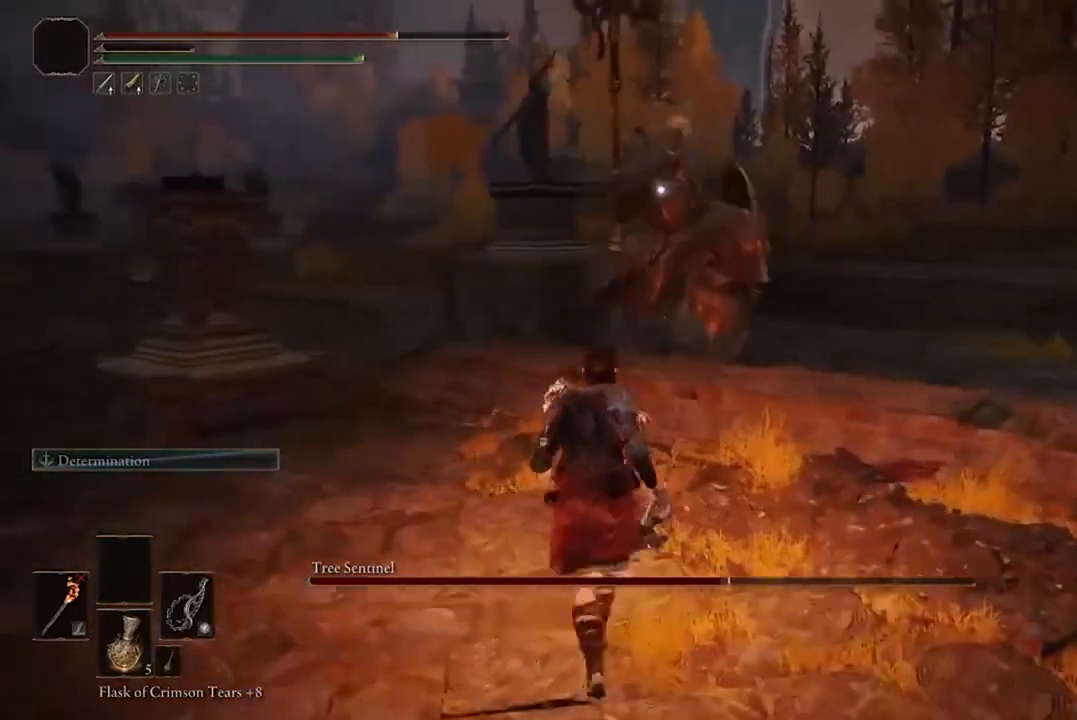
{"buttons": [], "left_stick": "up-right", "right_stick": "center", "events": [[33, "left_stick", "down-left"], [200, "left_stick", "down"], [367, "left_stick", "down-right"], [500, "left_stick", "up-right"]]}
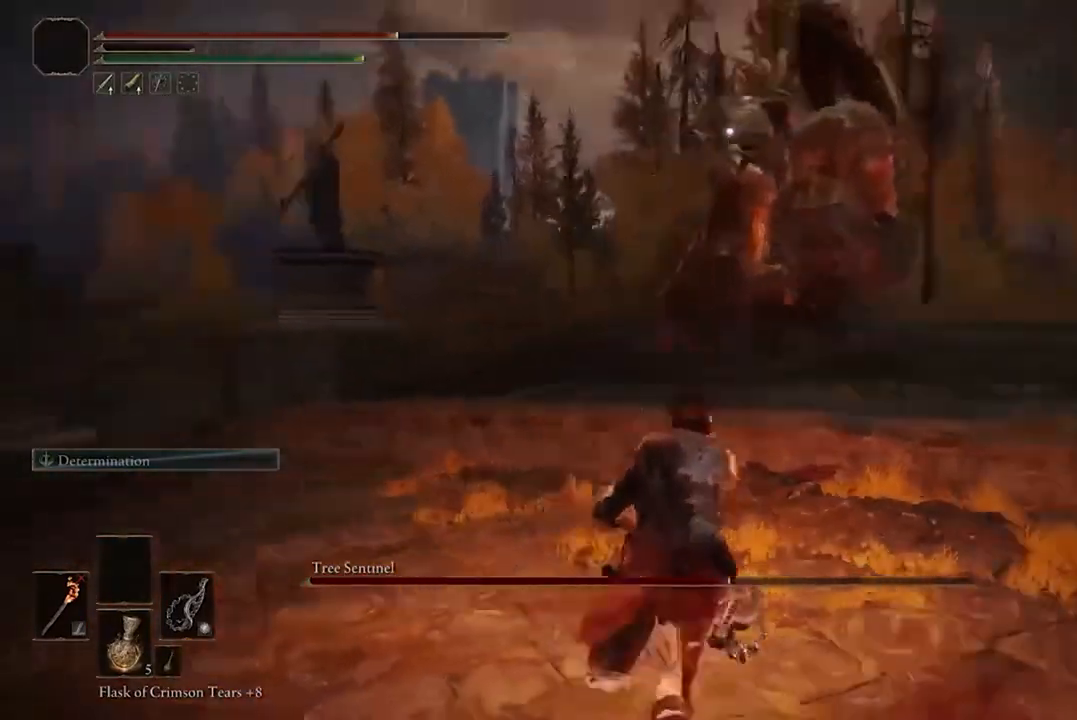
{"buttons": [], "left_stick": "center", "right_stick": "center", "events": [[133, "B", "down"], [233, "B", "up"], [433, "left_stick", "center"]]}
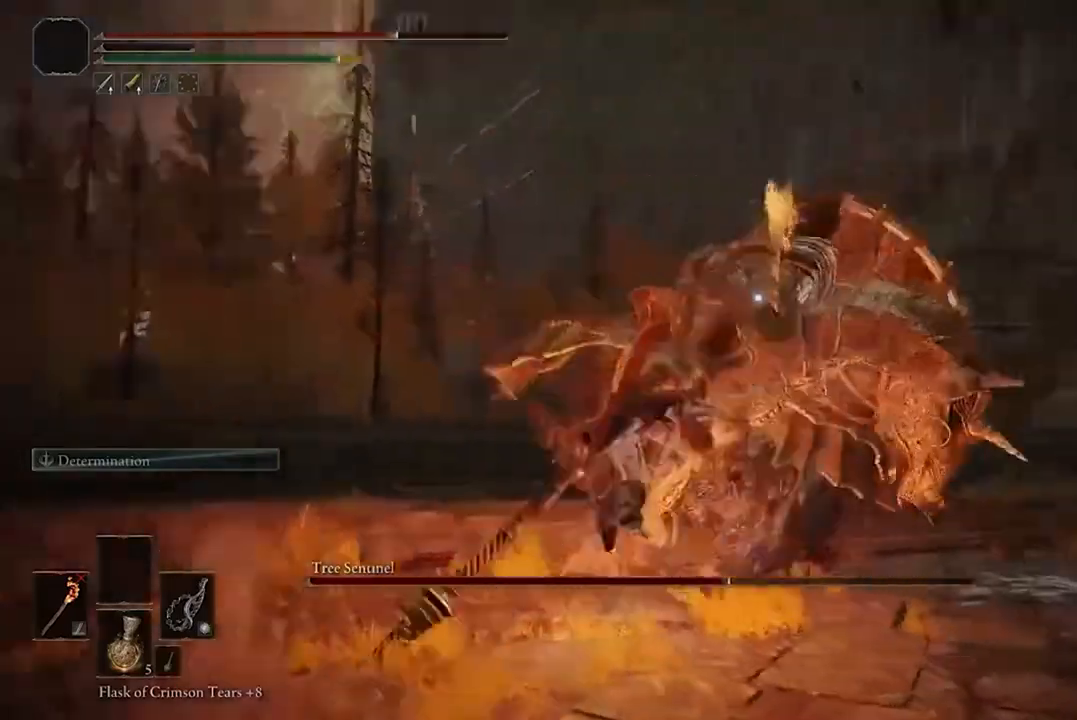
{"buttons": ["A"], "left_stick": "up", "right_stick": "center", "events": [[333, "left_stick", "up"], [467, "A", "down"]]}
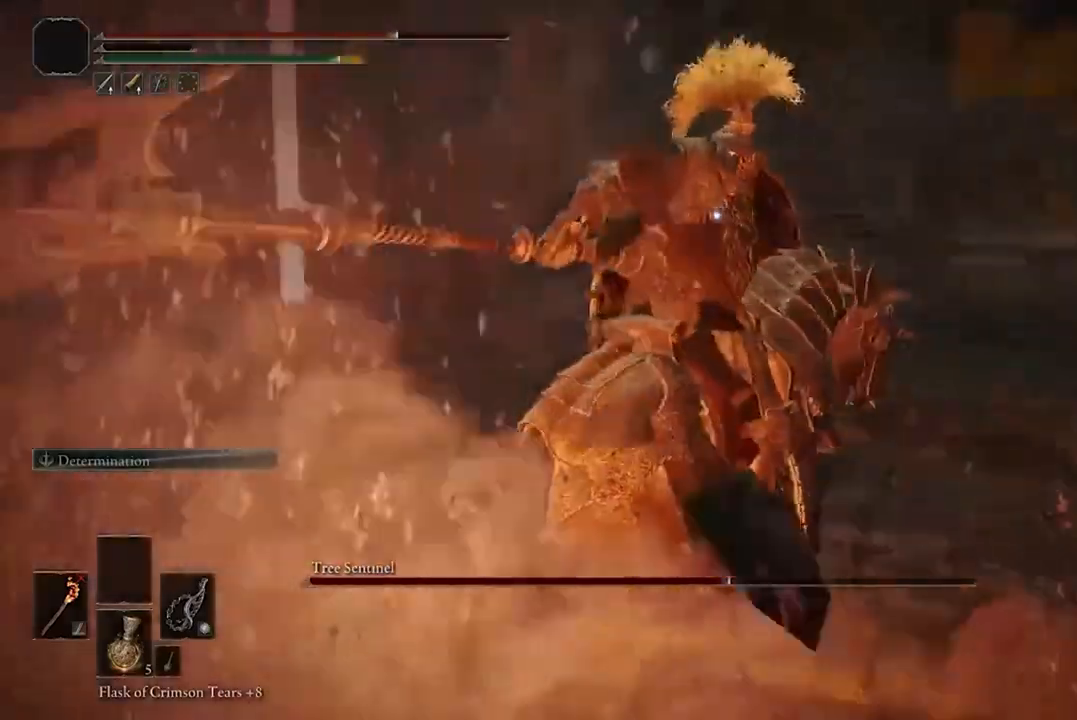
{"buttons": [], "left_stick": "up-left", "right_stick": "center", "events": [[33, "A", "up"], [167, "R2", "down"], [167, "left_stick", "up-left"], [233, "R2", "up"]]}
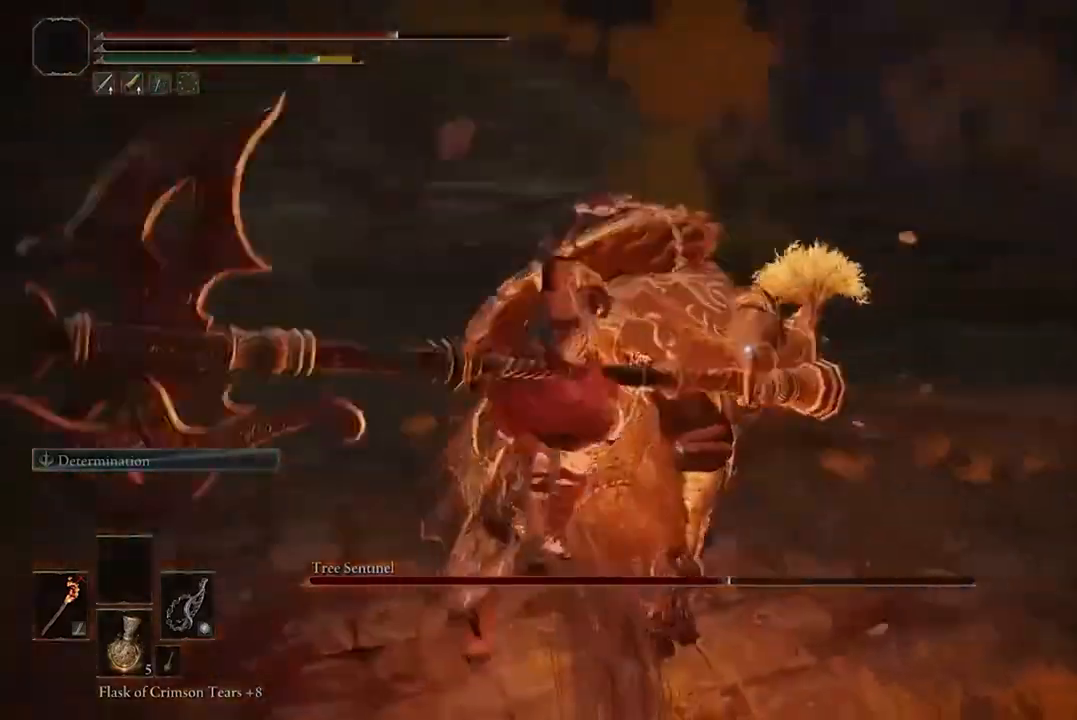
{"buttons": [], "left_stick": "center", "right_stick": "center", "events": [[133, "left_stick", "center"]]}
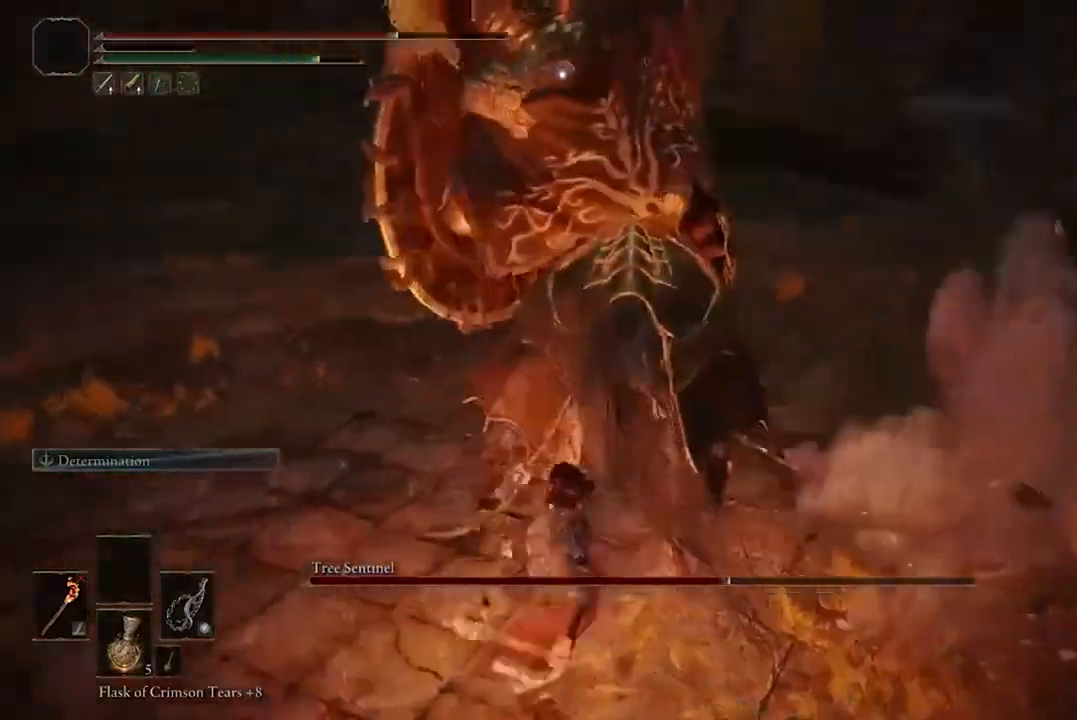
{"buttons": [], "left_stick": "left", "right_stick": "center", "events": [[500, "left_stick", "left"]]}
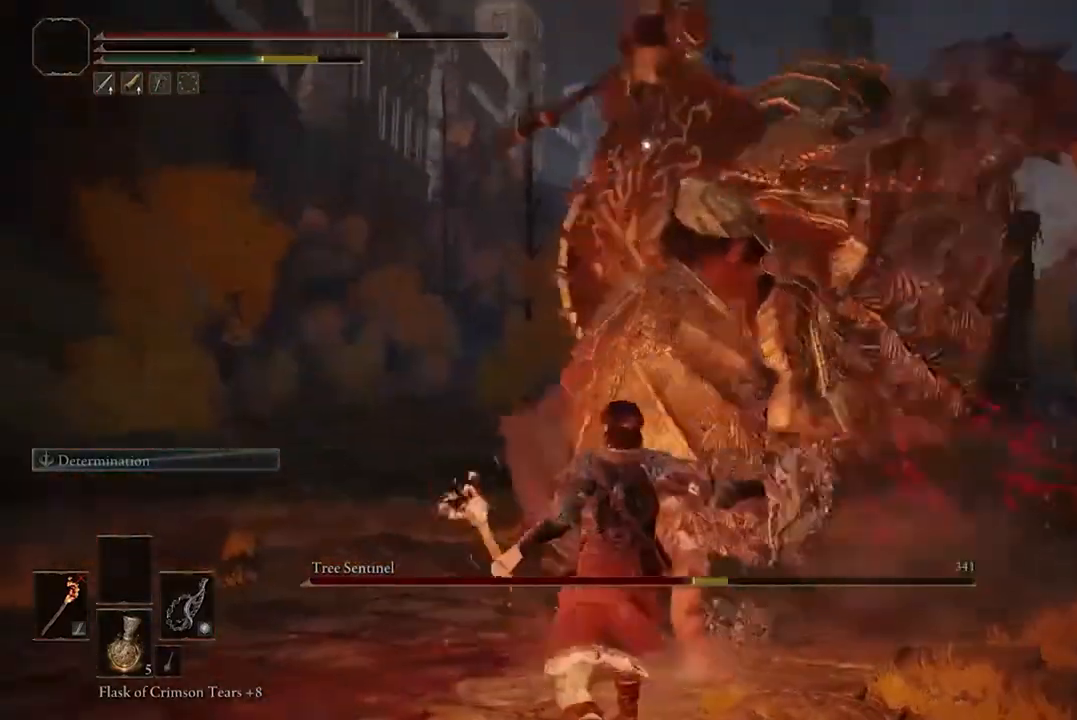
{"buttons": [], "left_stick": "up-left", "right_stick": "center", "events": [[67, "left_stick", "up-left"], [233, "B", "down"], [400, "B", "up"]]}
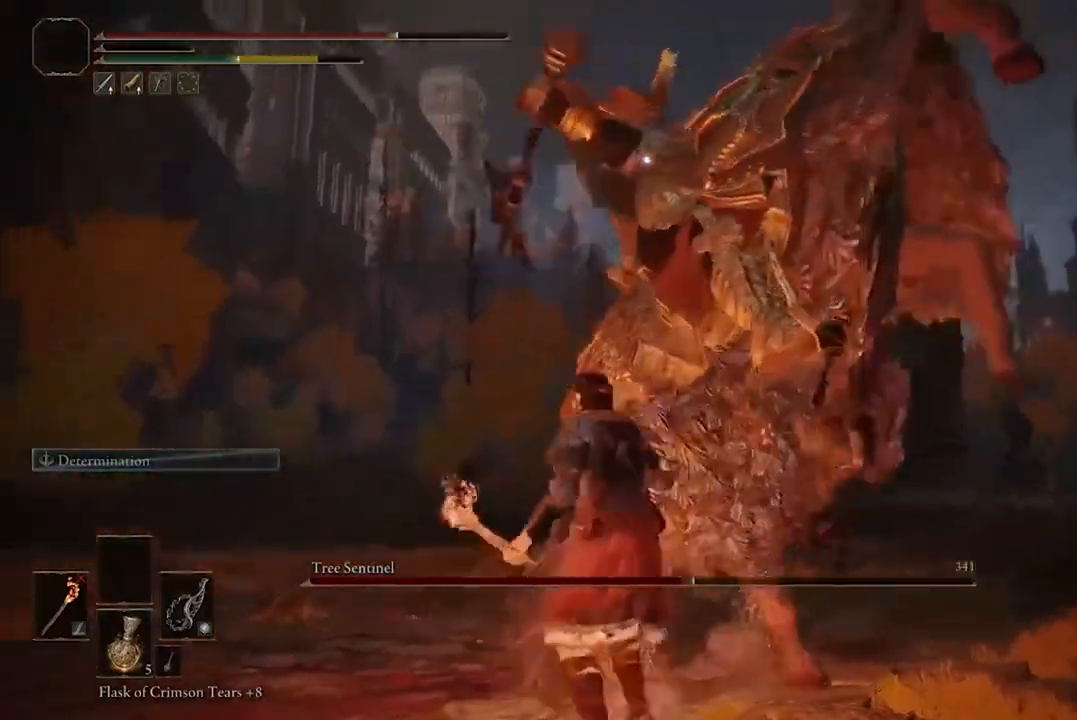
{"buttons": [], "left_stick": "up-left", "right_stick": "center", "events": [[367, "B", "down"], [500, "B", "up"]]}